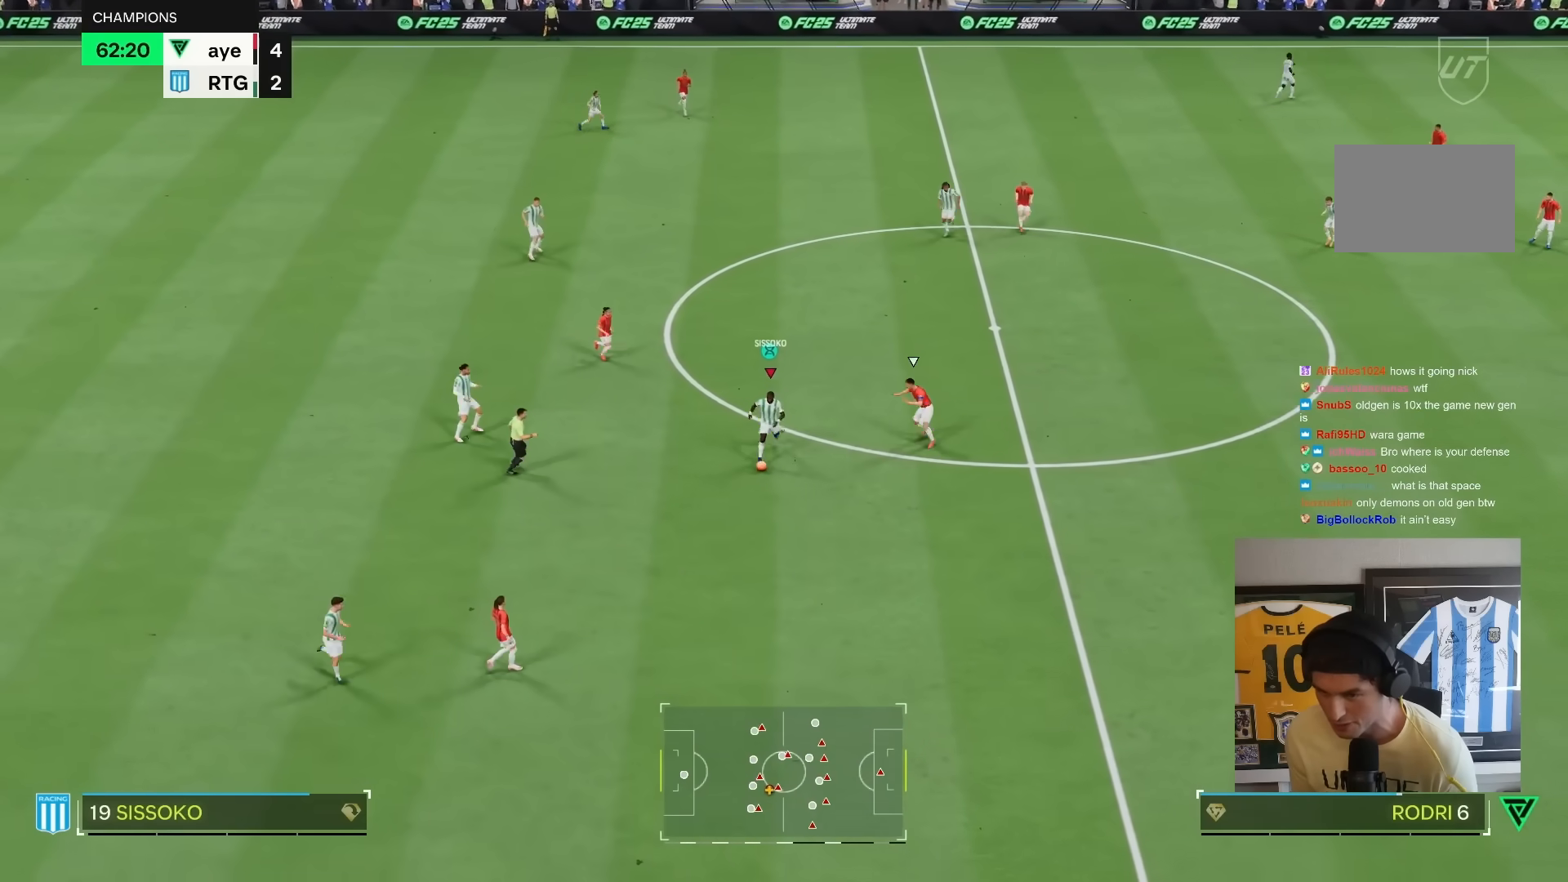
Gameplay with a controller (PlayStation layout); each line is a JSON object with the inputs held at the frame after it (dt_ms = milliseconds from this image to that frame). "events" lists button and stick changes between this image and that frame as [ms after this image, input, new state], when the widget could be followed in between. Not read: L3 R3.
{"dt_ms": 500, "buttons": ["R1"], "left_stick": "up", "right_stick": "center", "events": [[150, "left_stick", "center"], [200, "left_stick", "up"], [217, "R1", "down"]]}
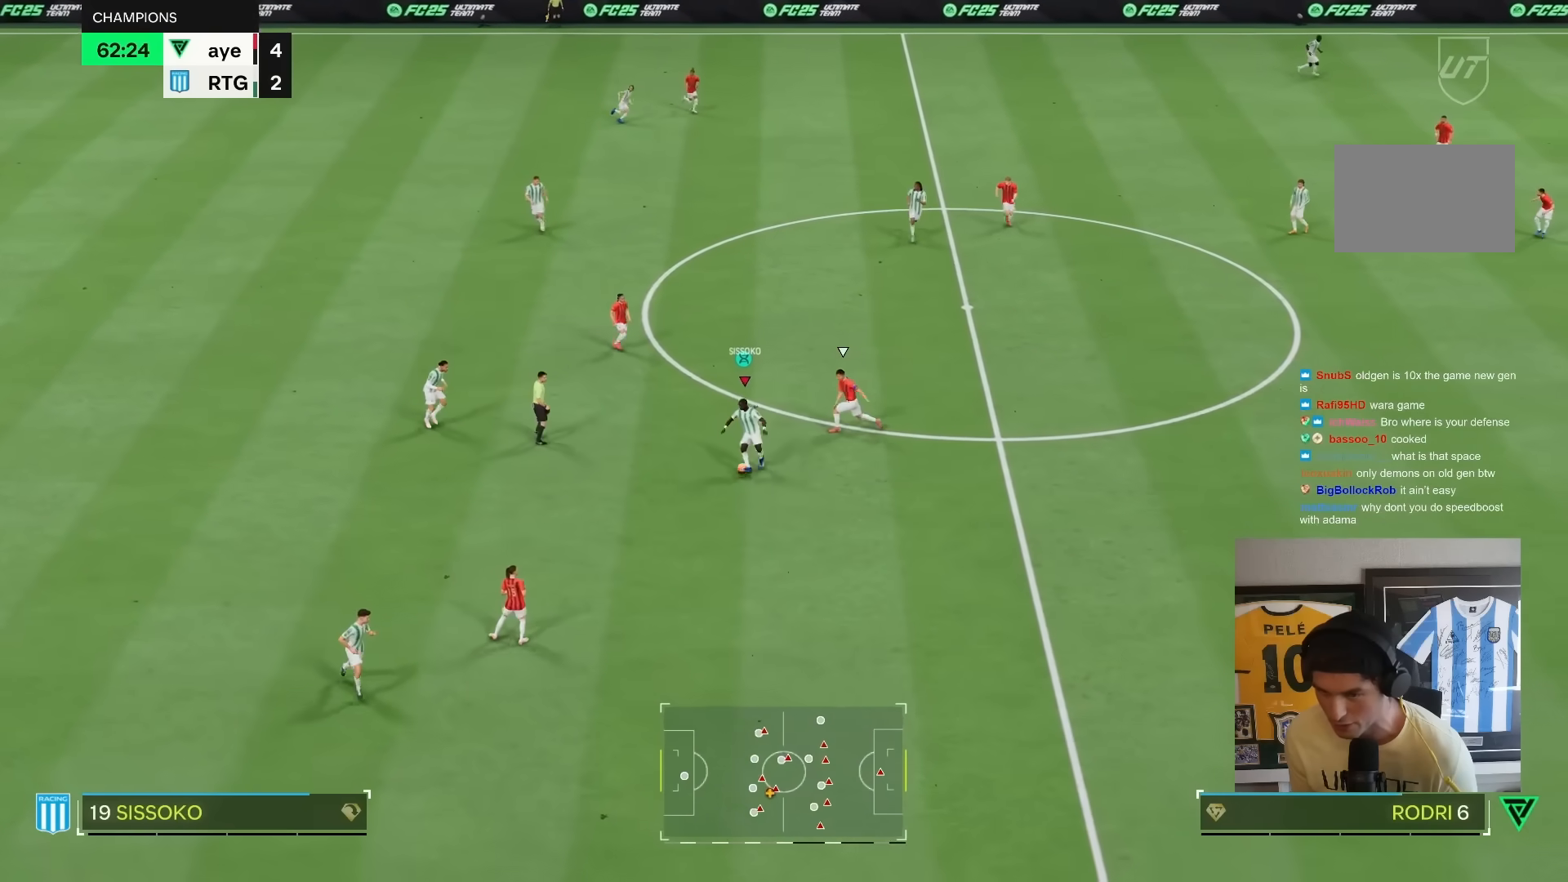
{"dt_ms": 500, "buttons": ["R1"], "left_stick": "down", "right_stick": "center", "events": [[233, "left_stick", "center"], [367, "left_stick", "down"]]}
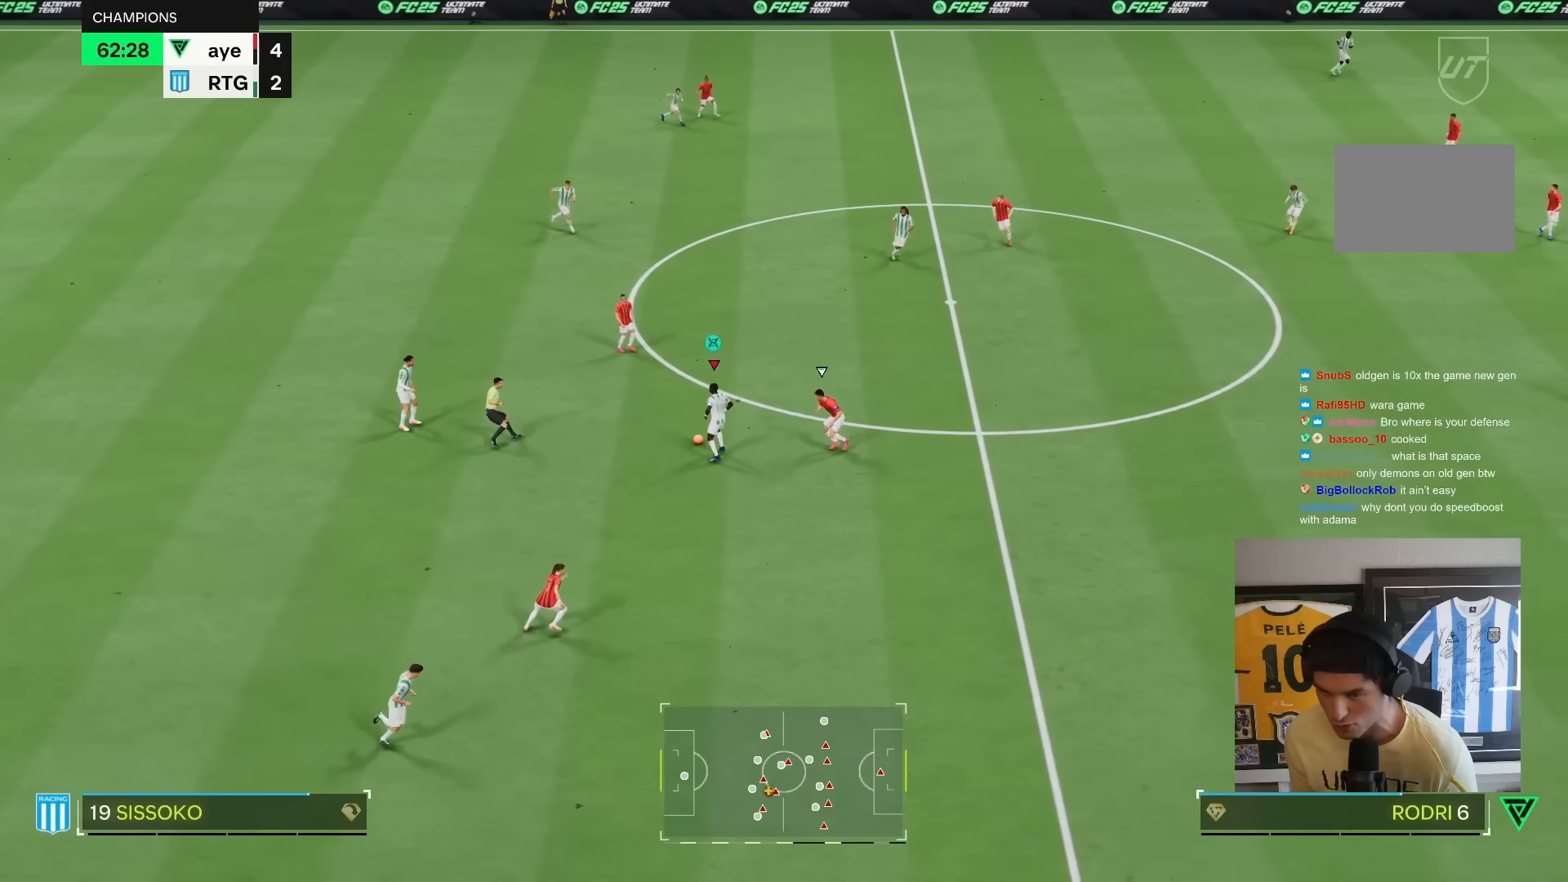
{"dt_ms": 500, "buttons": ["R1"], "left_stick": "down", "right_stick": "center", "events": []}
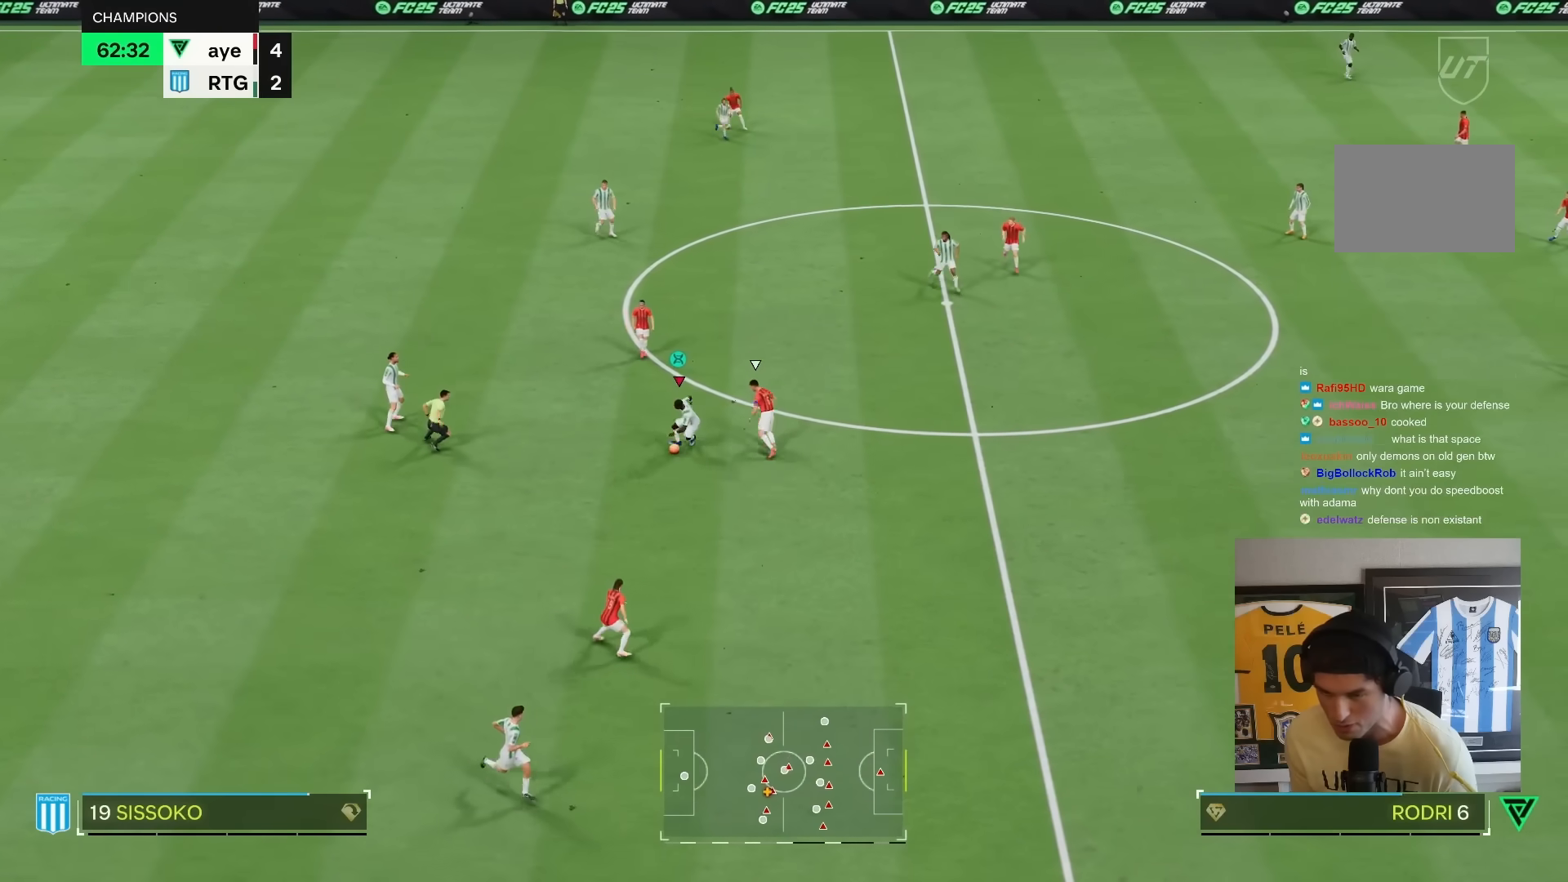
{"dt_ms": 500, "buttons": [], "left_stick": "right", "right_stick": "center", "events": [[200, "left_stick", "down-right"], [367, "R1", "up"], [433, "left_stick", "right"]]}
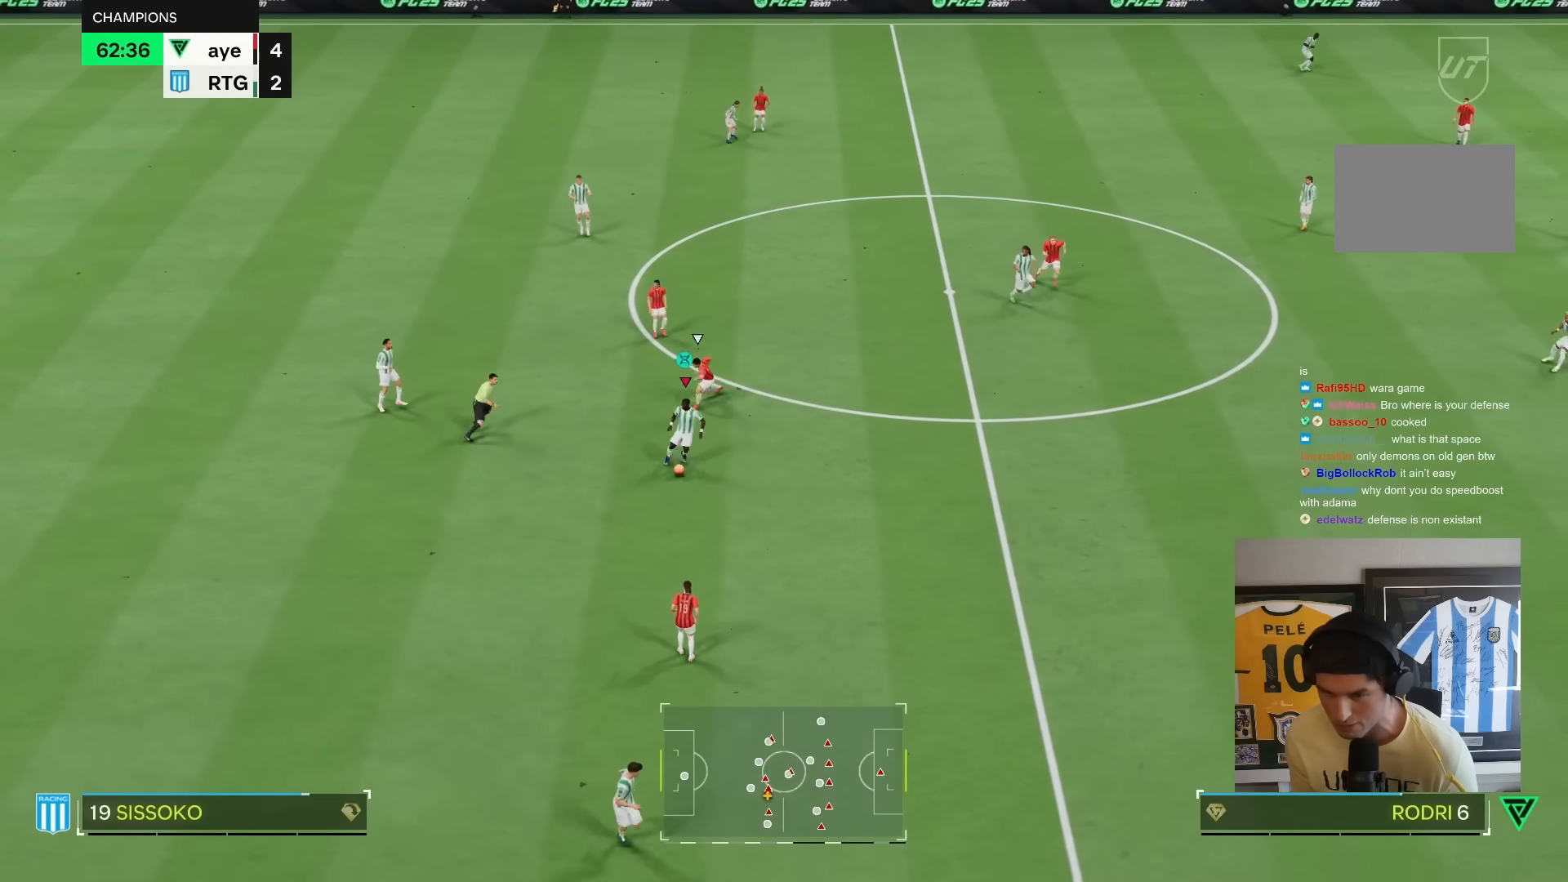
{"dt_ms": 500, "buttons": [], "left_stick": "right", "right_stick": "center", "events": [[133, "CROSS", "down"], [133, "R1", "down"], [300, "CROSS", "up"], [300, "R1", "up"]]}
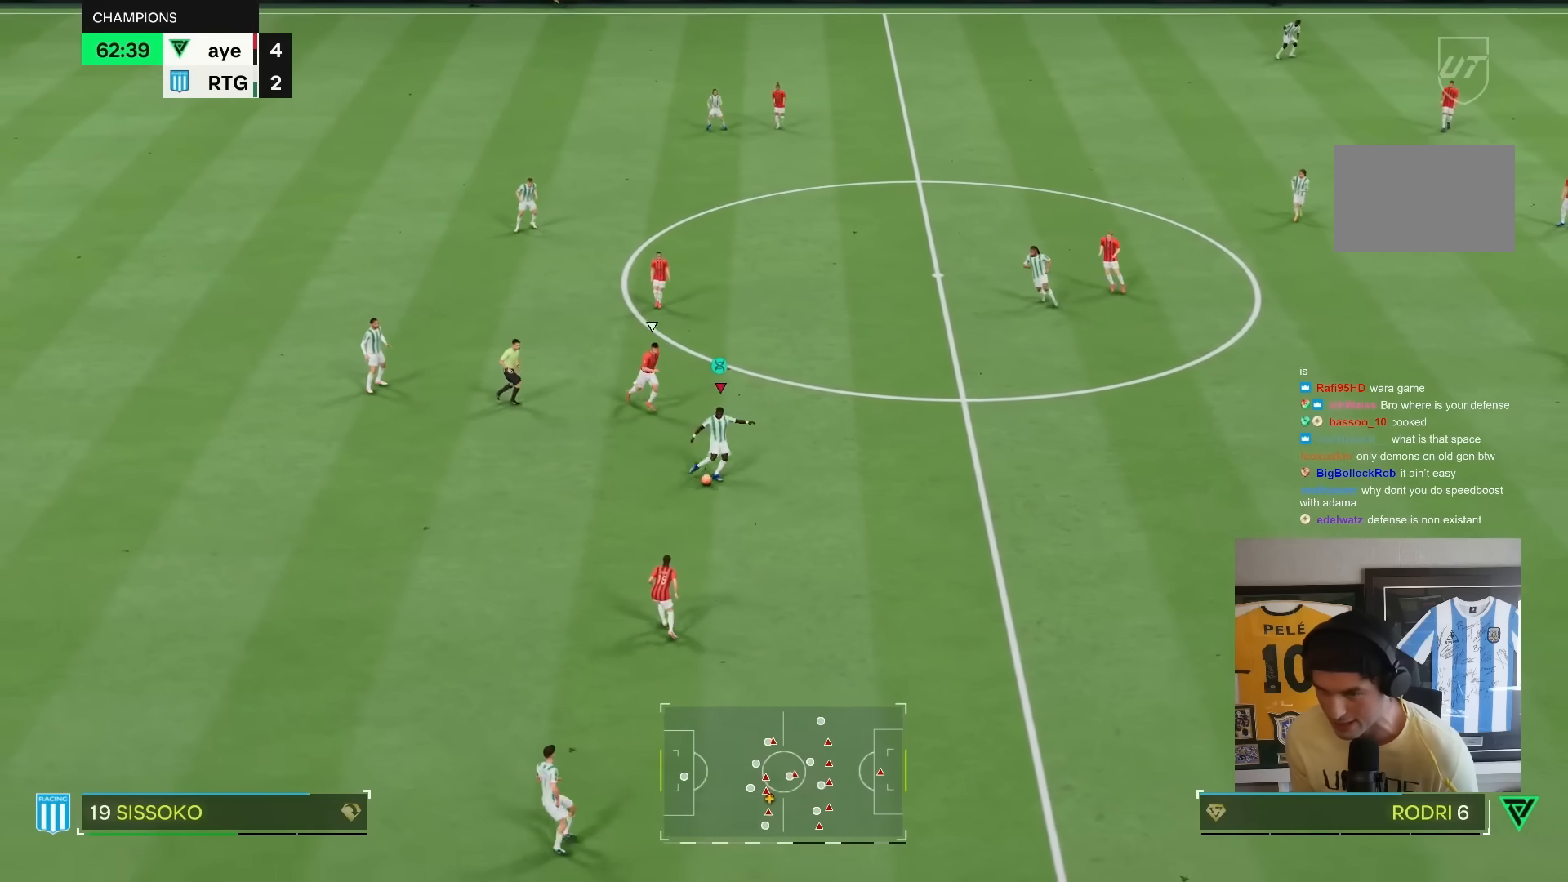
{"dt_ms": 1000, "buttons": [], "left_stick": "up", "right_stick": "center"}
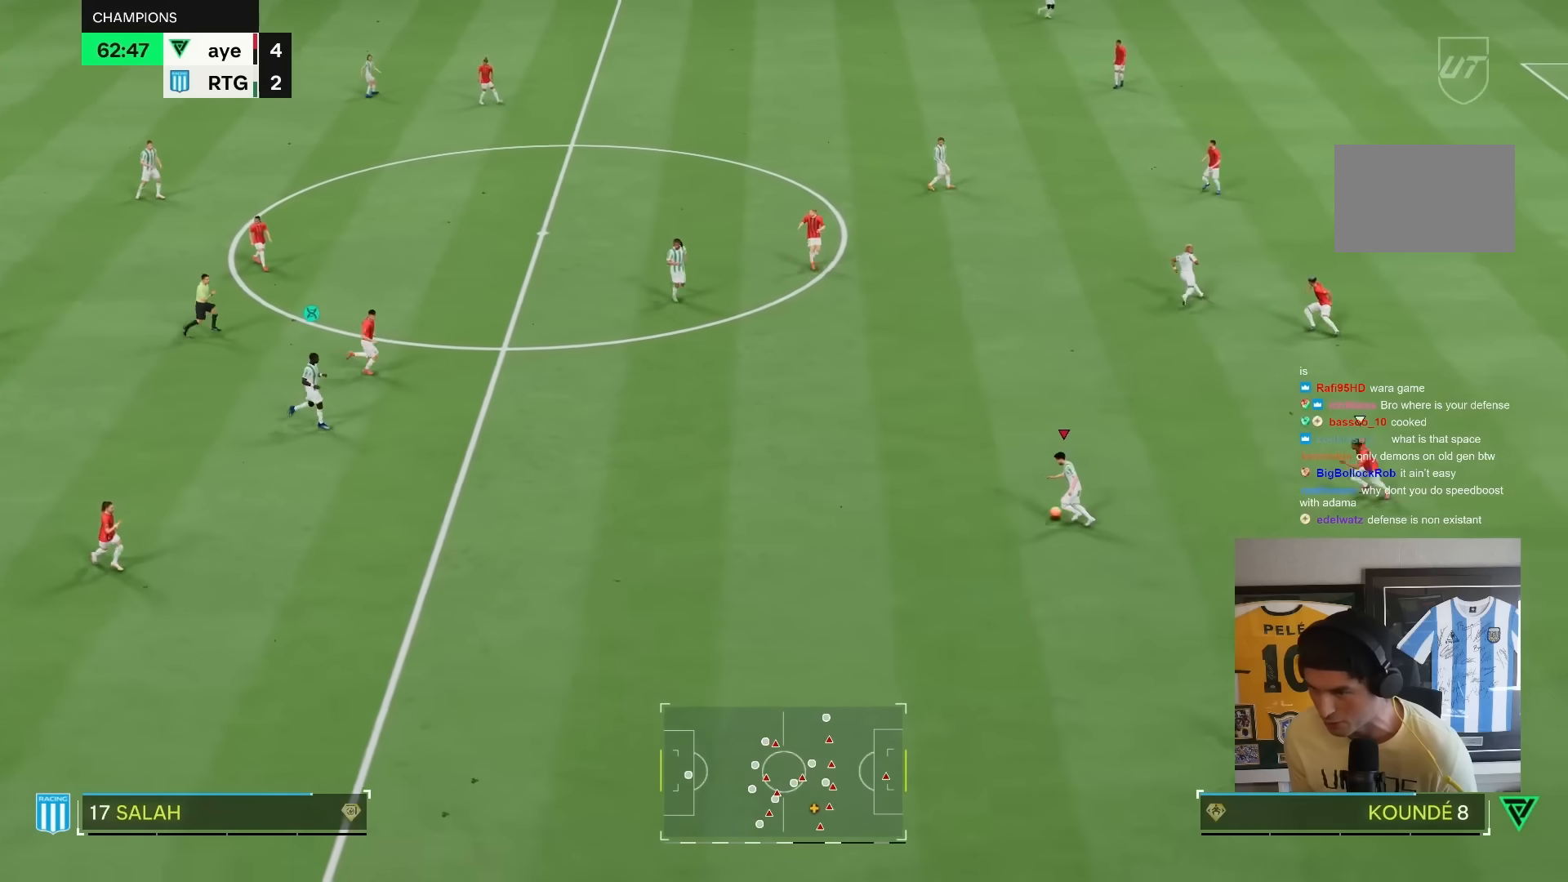
{"dt_ms": 500, "buttons": [], "left_stick": "up", "right_stick": "up-right"}
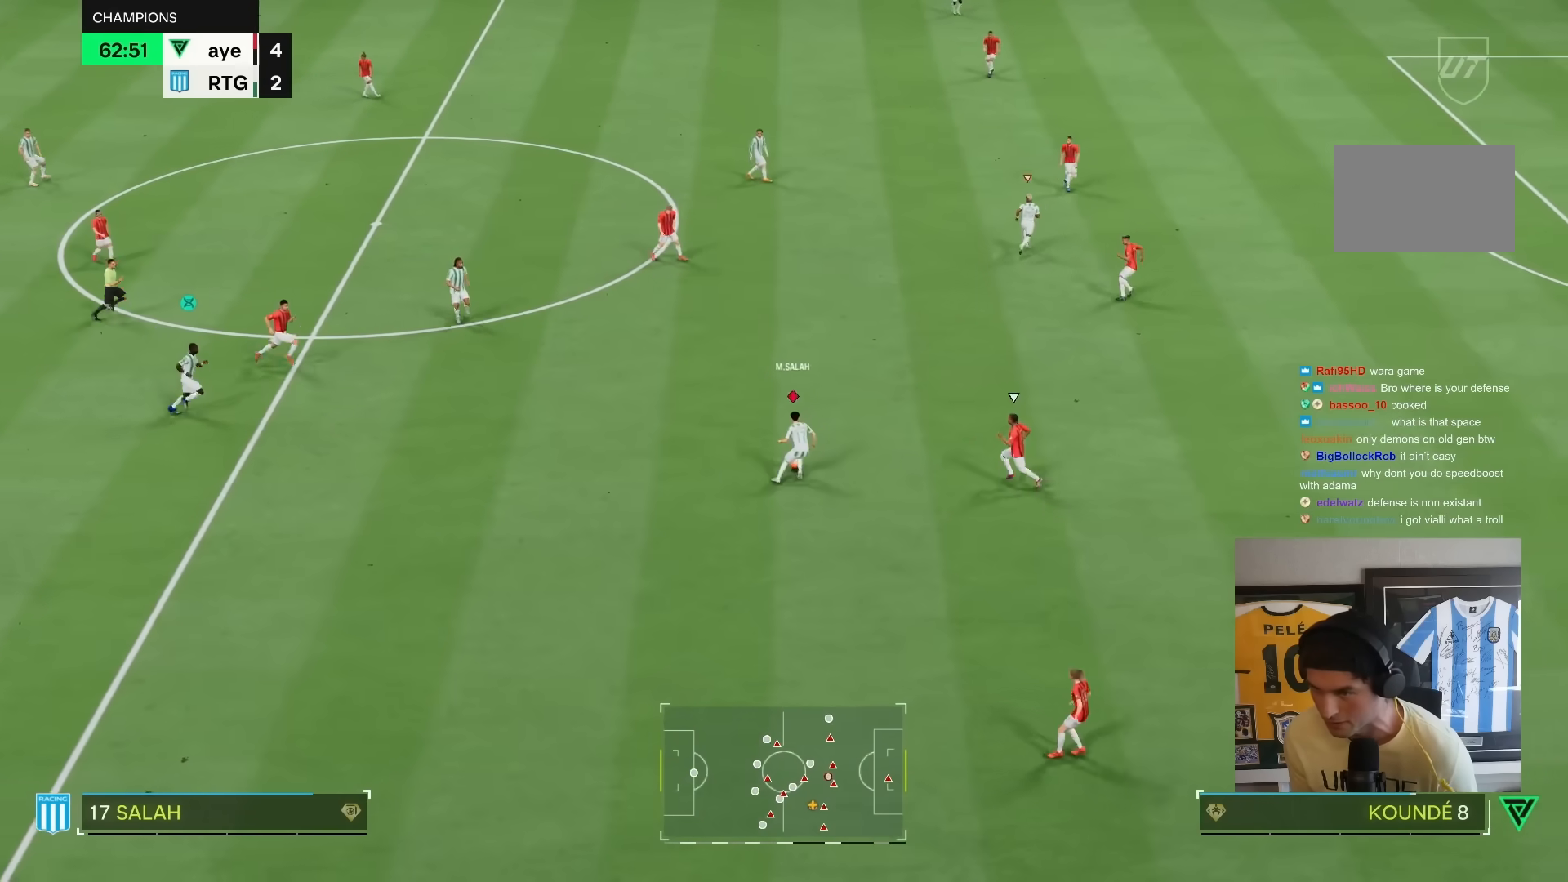
{"dt_ms": 500, "buttons": ["R2"], "left_stick": "up-left", "right_stick": "center", "events": [[50, "left_stick", "up-left"], [117, "right_stick", "center"], [267, "left_stick", "down"], [433, "R2", "down"], [467, "left_stick", "up-left"]]}
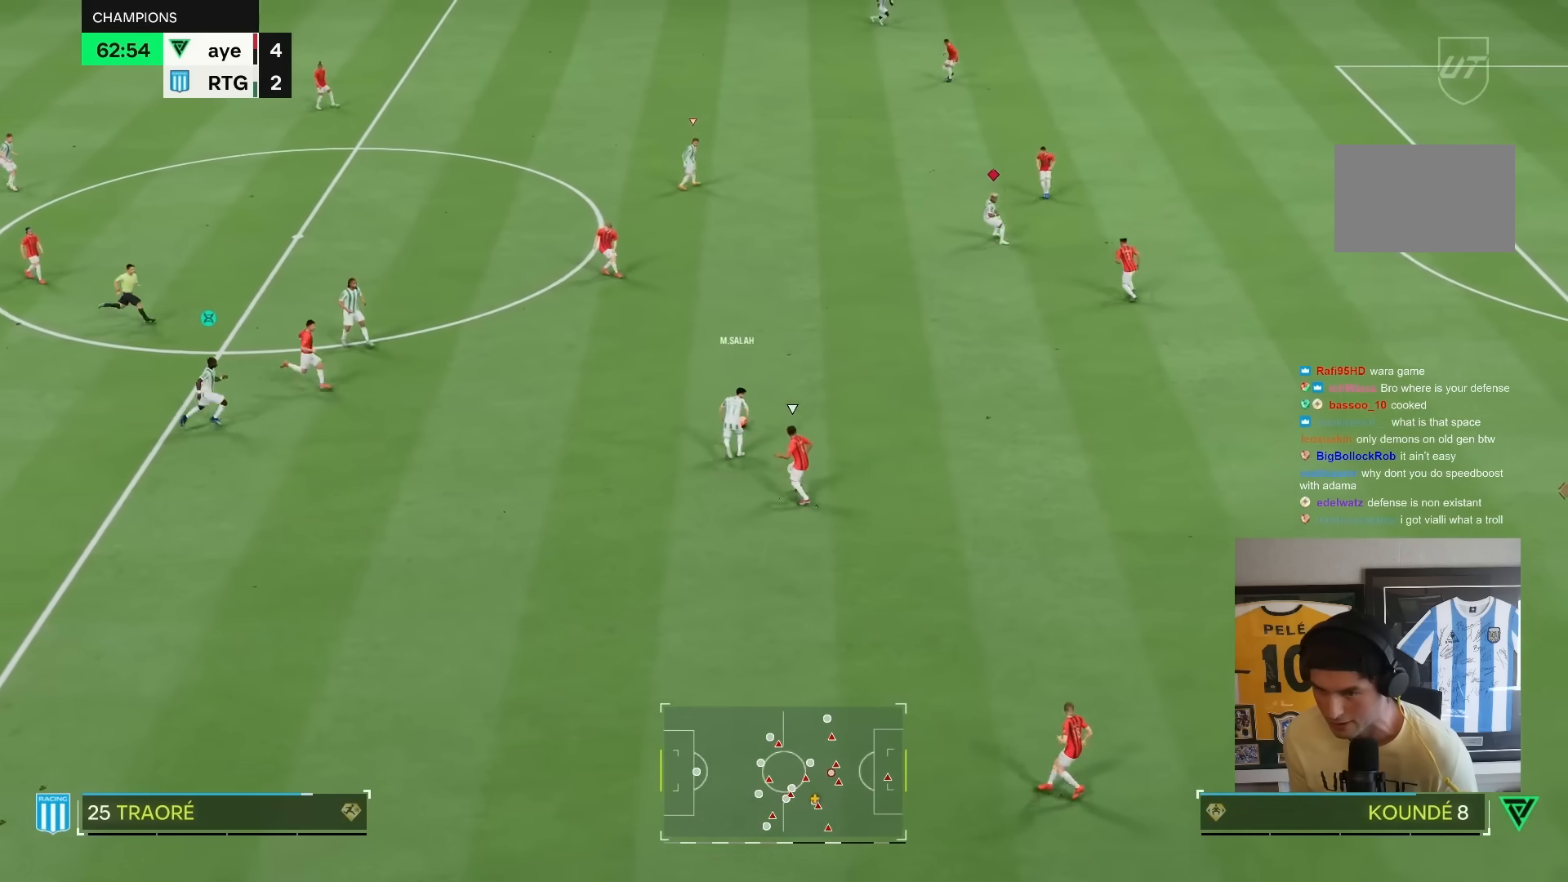
{"dt_ms": 500, "buttons": ["R2"], "left_stick": "down-right", "right_stick": "center", "events": [[67, "left_stick", "up"], [83, "R2", "up"], [233, "left_stick", "center"], [333, "left_stick", "down"], [433, "left_stick", "down-right"], [450, "R2", "down"]]}
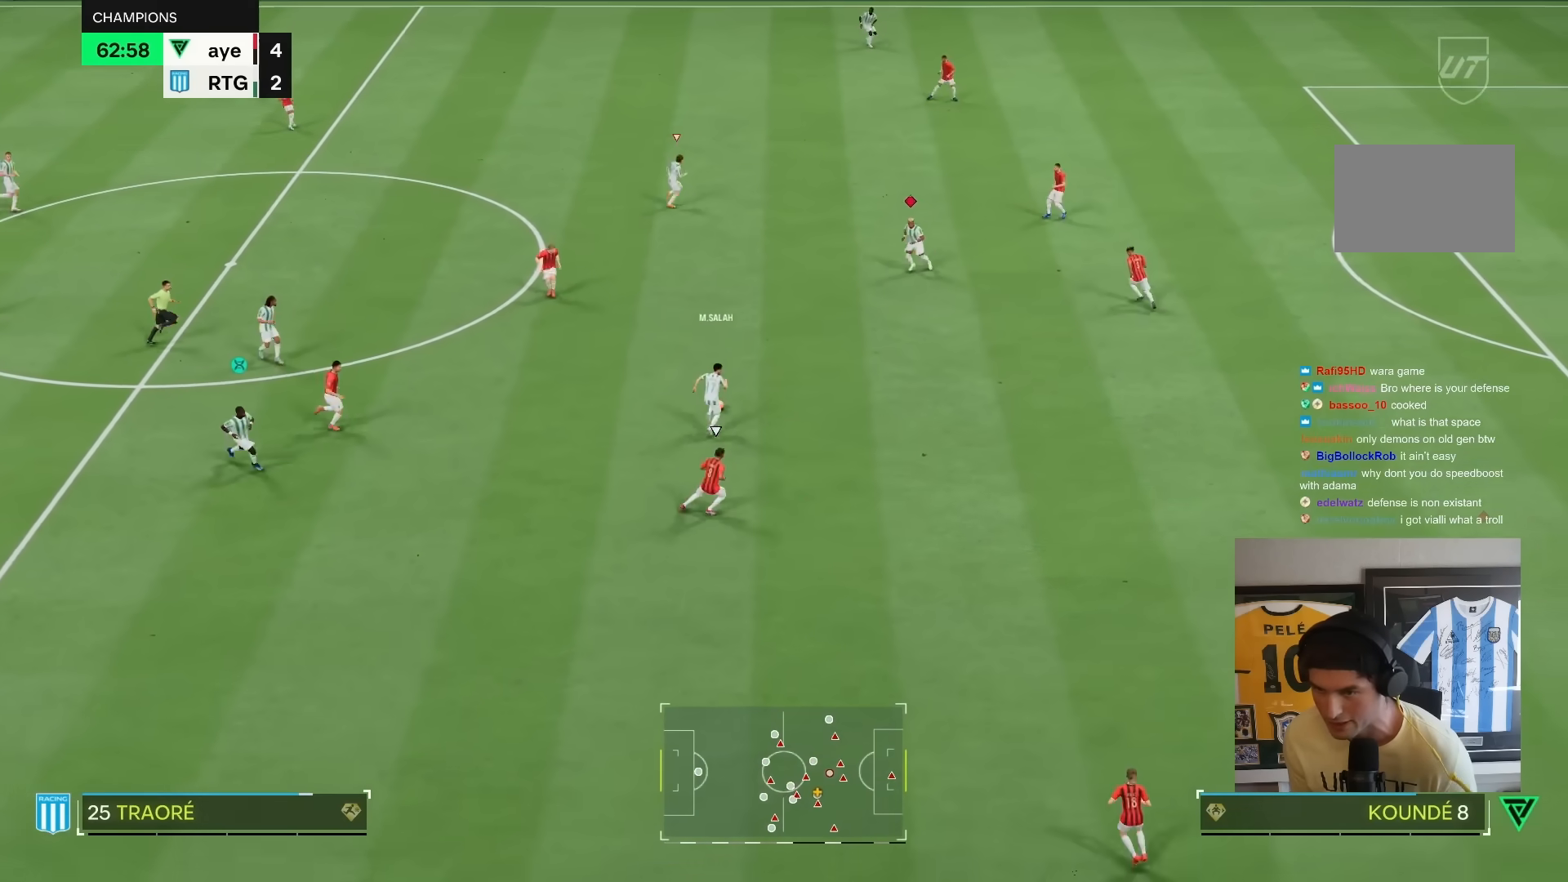
{"dt_ms": 1000, "buttons": ["R2"], "left_stick": "right", "right_stick": "center"}
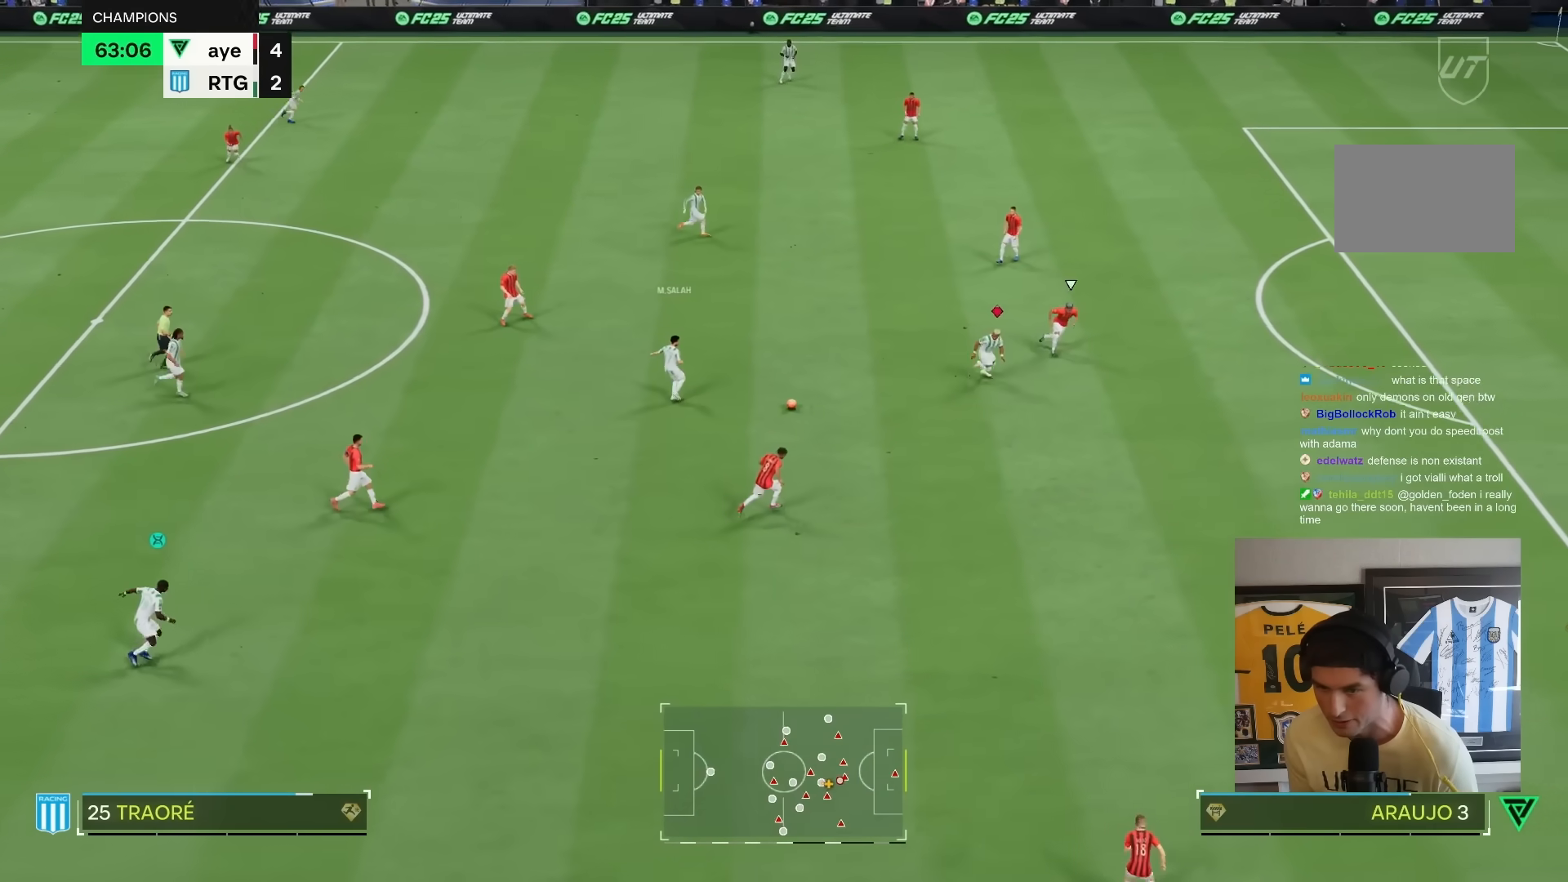
{"dt_ms": 500, "buttons": ["R2"], "left_stick": "right", "right_stick": "center", "events": []}